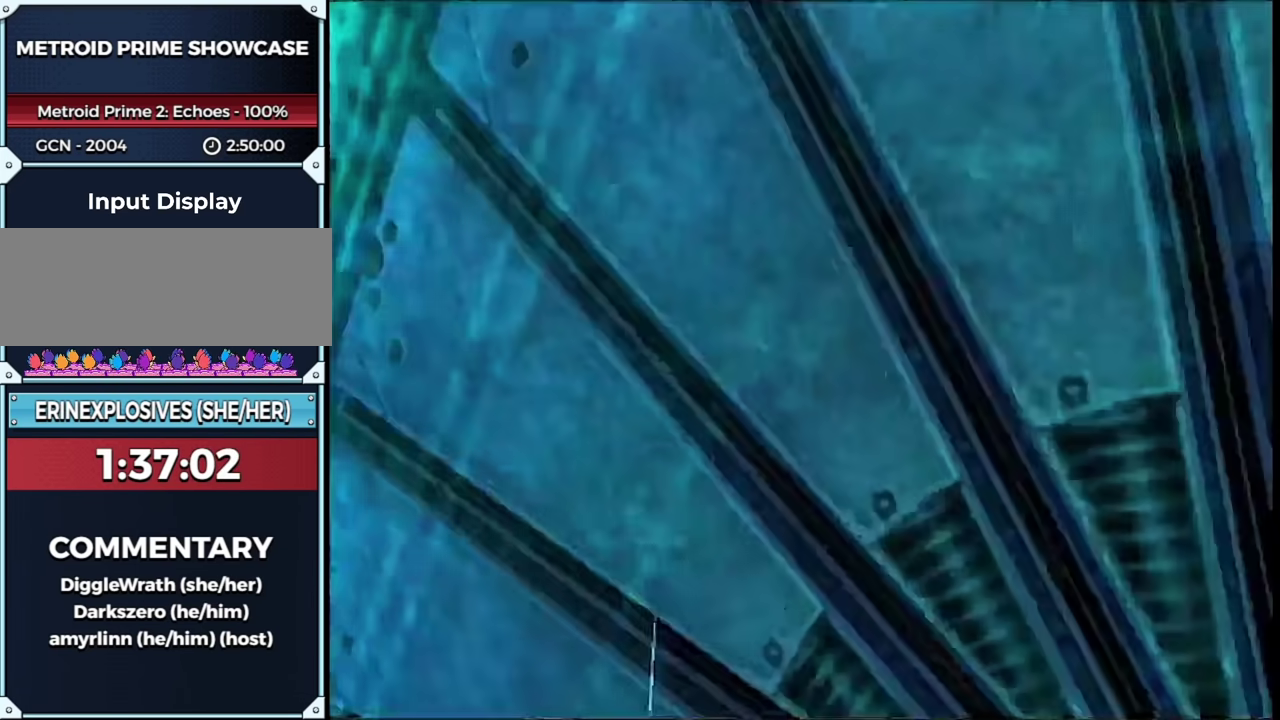
Gameplay with a controller (Nintendo layout); each line is a JSON object with the inputs held at the frame after it. "events" lists button and stick changes between this image and that frame as [ms after this image, input, new state], when the widget could be followed in between. This overlay highlights the sticks when they move; stick clicks (L3 R3) are not distinguishable. Not read: L3 R3 Y other_buttons.
{"buttons": ["L1"], "left_stick": "up-right", "right_stick": "center"}
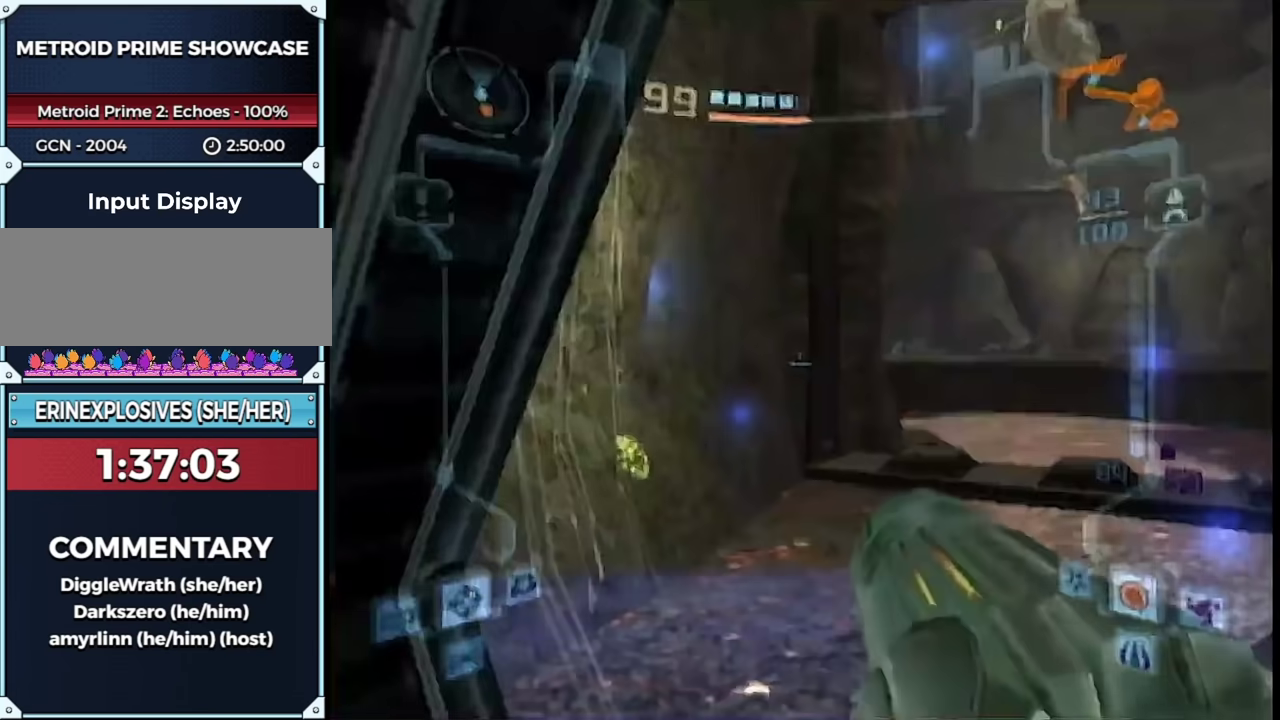
{"buttons": ["L1", "R1"], "left_stick": "up-right", "right_stick": "center"}
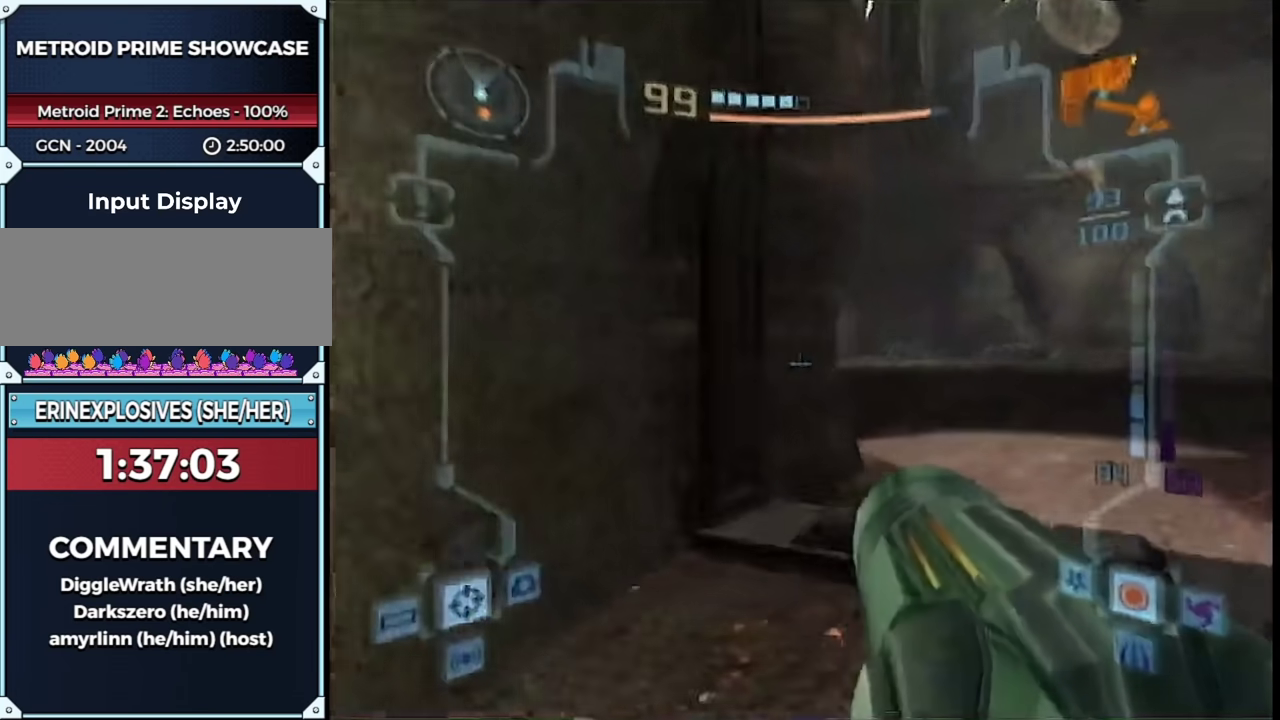
{"buttons": ["L1"], "left_stick": "up-right", "right_stick": "center", "events": [[67, "left_stick", "down-left"], [283, "left_stick", "left"], [333, "R1", "up"], [367, "left_stick", "up-right"], [383, "A", "down"], [450, "A", "up"]]}
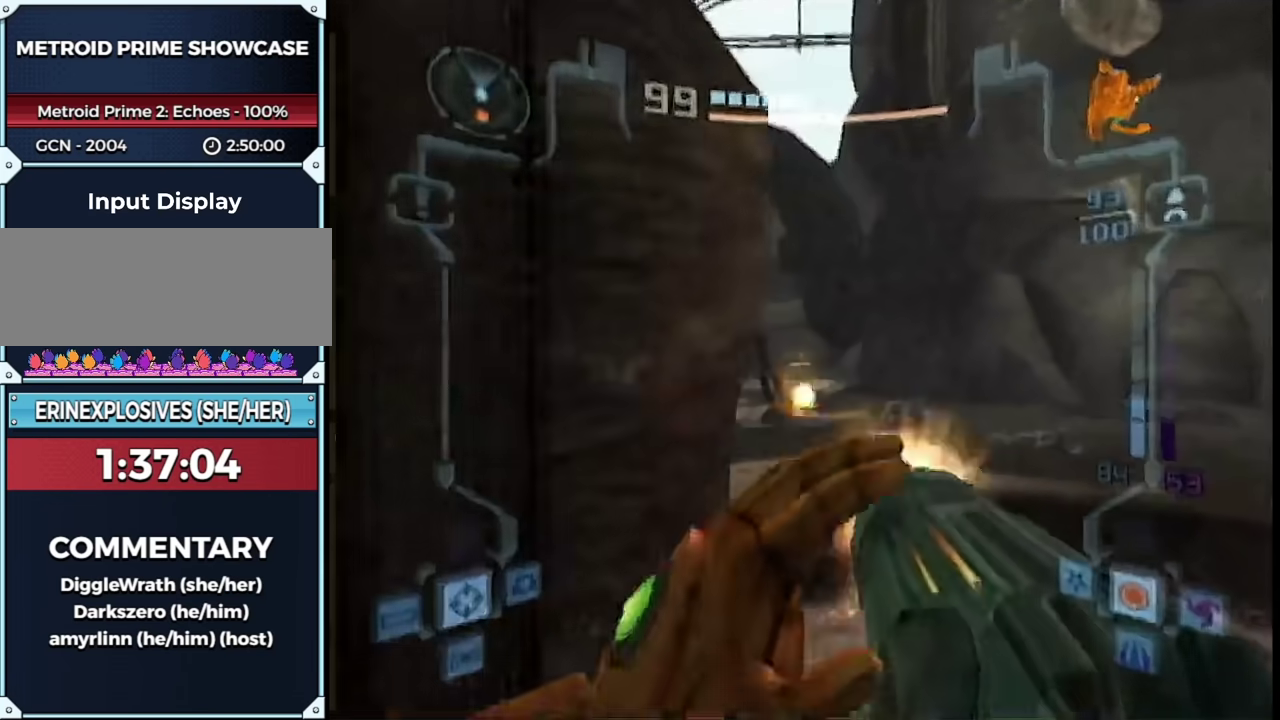
{"buttons": ["L1"], "left_stick": "up", "right_stick": "center", "events": [[317, "left_stick", "up"]]}
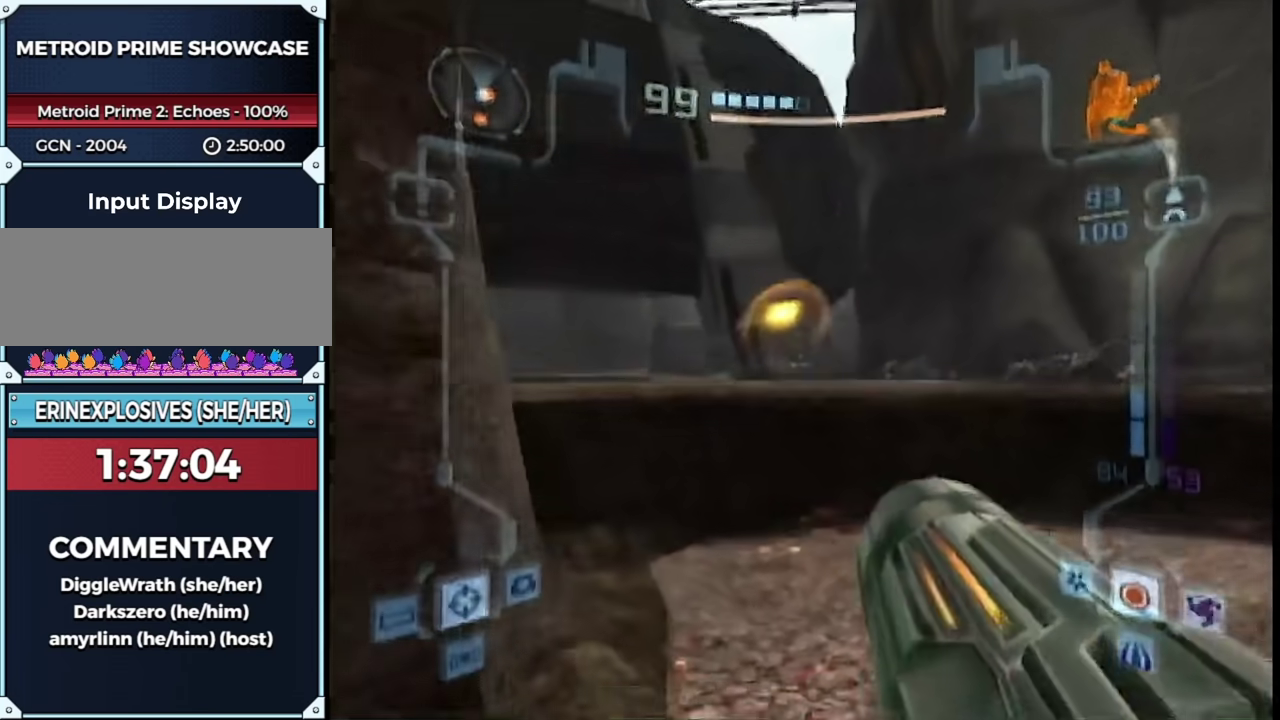
{"buttons": ["B", "L1"], "left_stick": "up", "right_stick": "center", "events": [[383, "B", "down"]]}
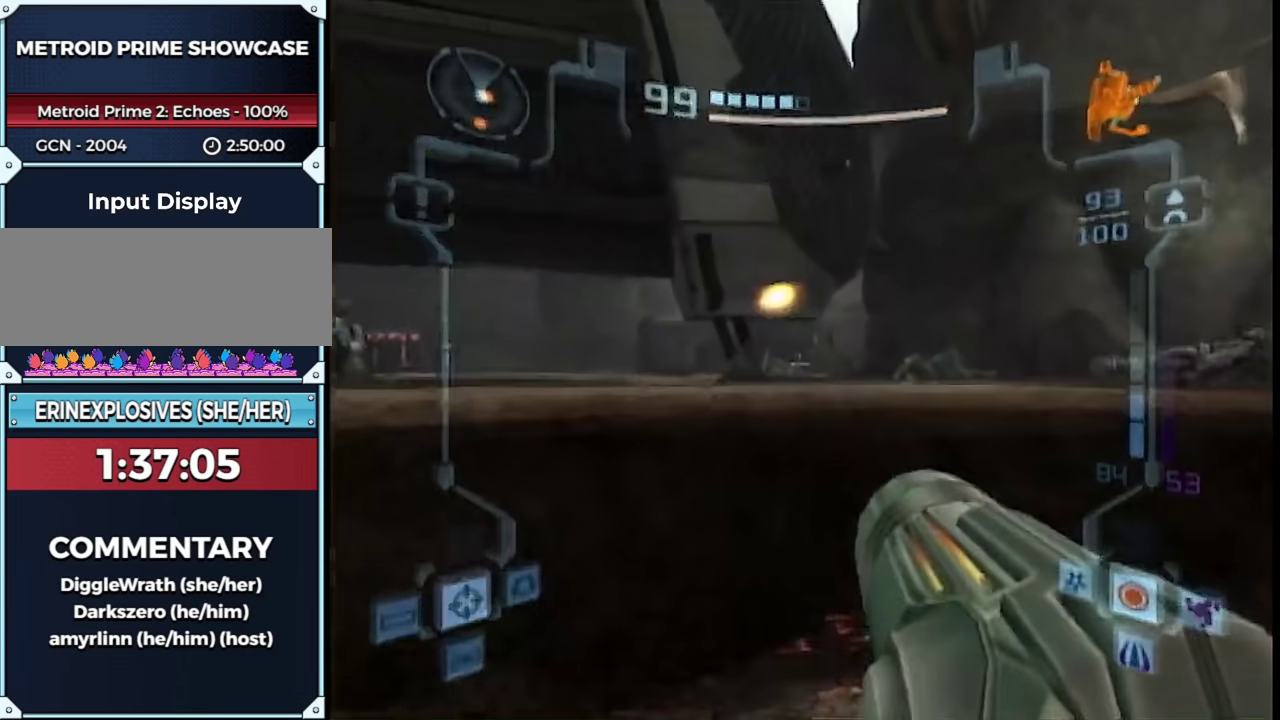
{"buttons": [], "left_stick": "left", "right_stick": "center", "events": [[167, "left_stick", "up-left"], [200, "B", "up"], [233, "left_stick", "left"], [350, "L1", "up"]]}
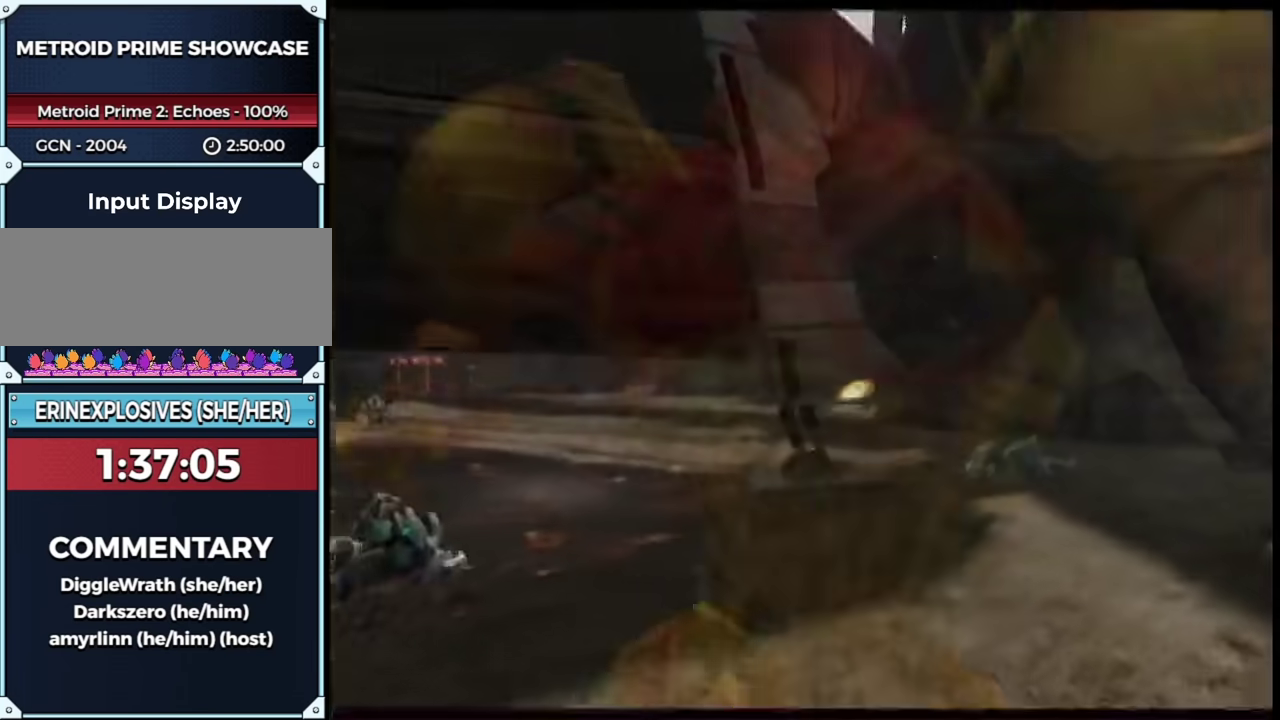
{"buttons": ["B"], "left_stick": "up-right", "right_stick": "center", "events": [[50, "B", "down"], [50, "left_stick", "up"], [383, "left_stick", "up-right"]]}
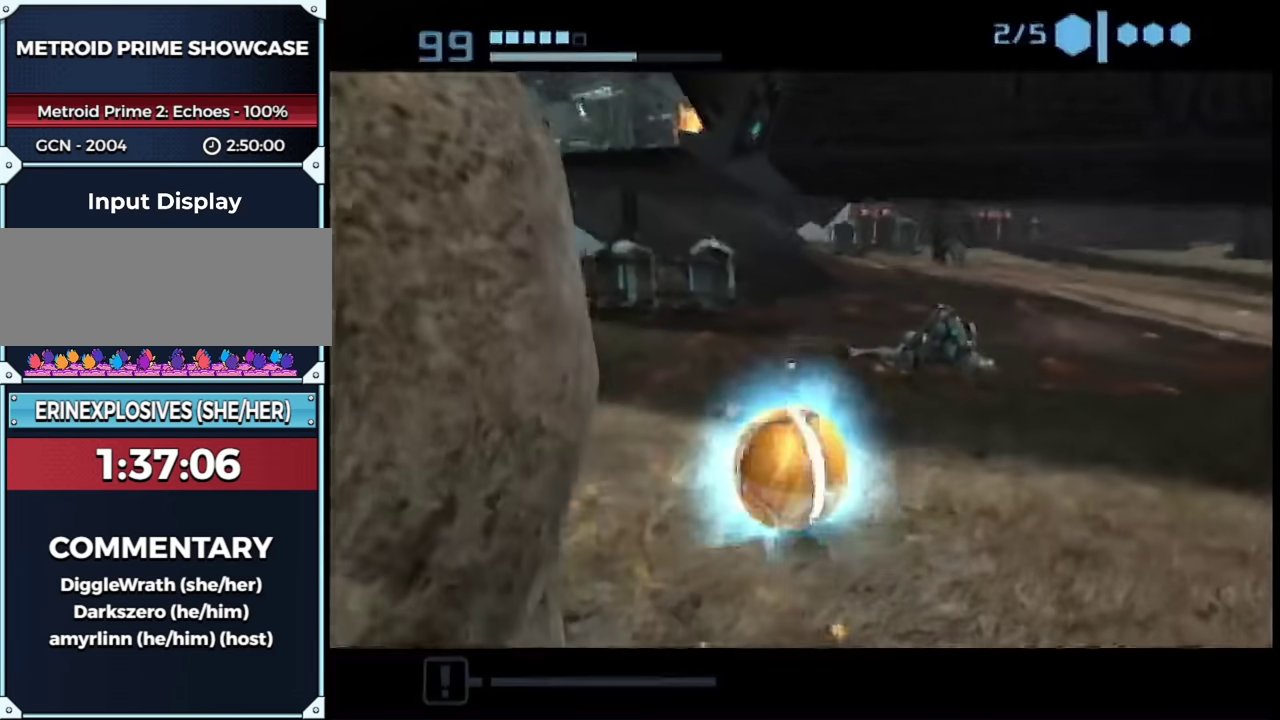
{"buttons": [], "left_stick": "up-right", "right_stick": "center", "events": [[50, "left_stick", "right"], [267, "B", "up"], [300, "left_stick", "up-right"]]}
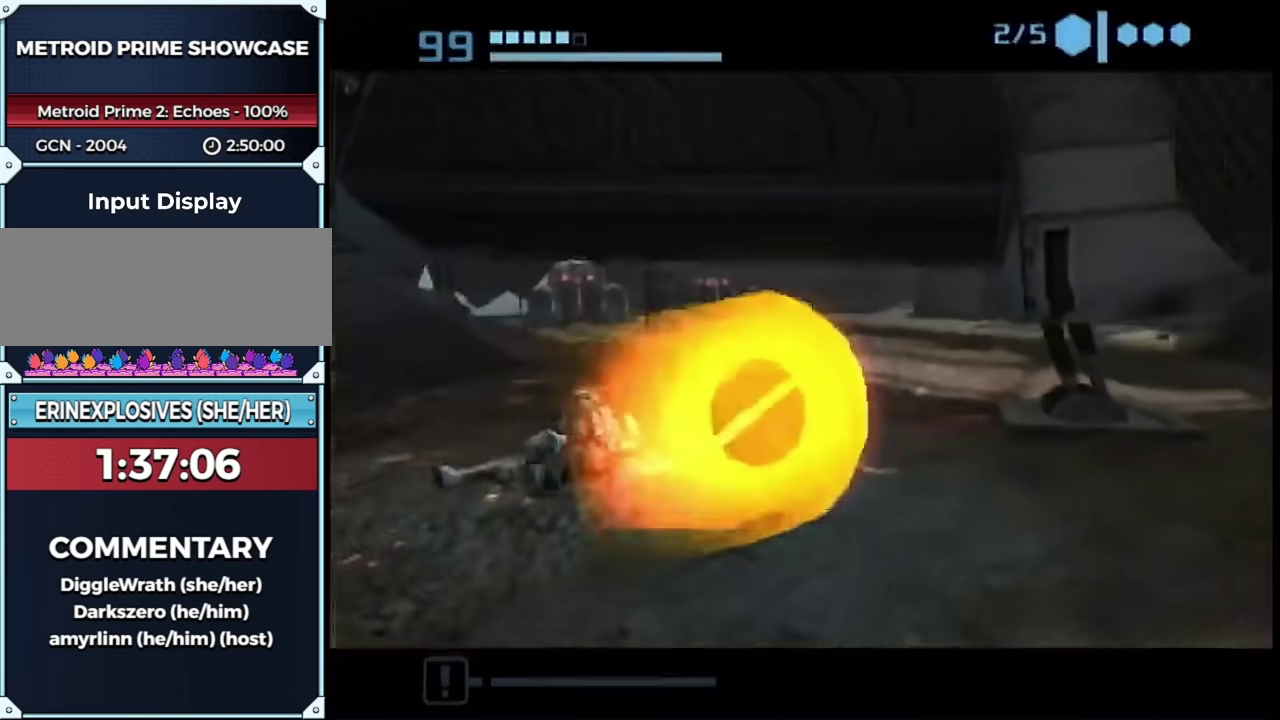
{"buttons": ["B"], "left_stick": "up", "right_stick": "center", "events": [[17, "left_stick", "up"], [167, "left_stick", "up-left"], [267, "B", "down"], [450, "left_stick", "up"]]}
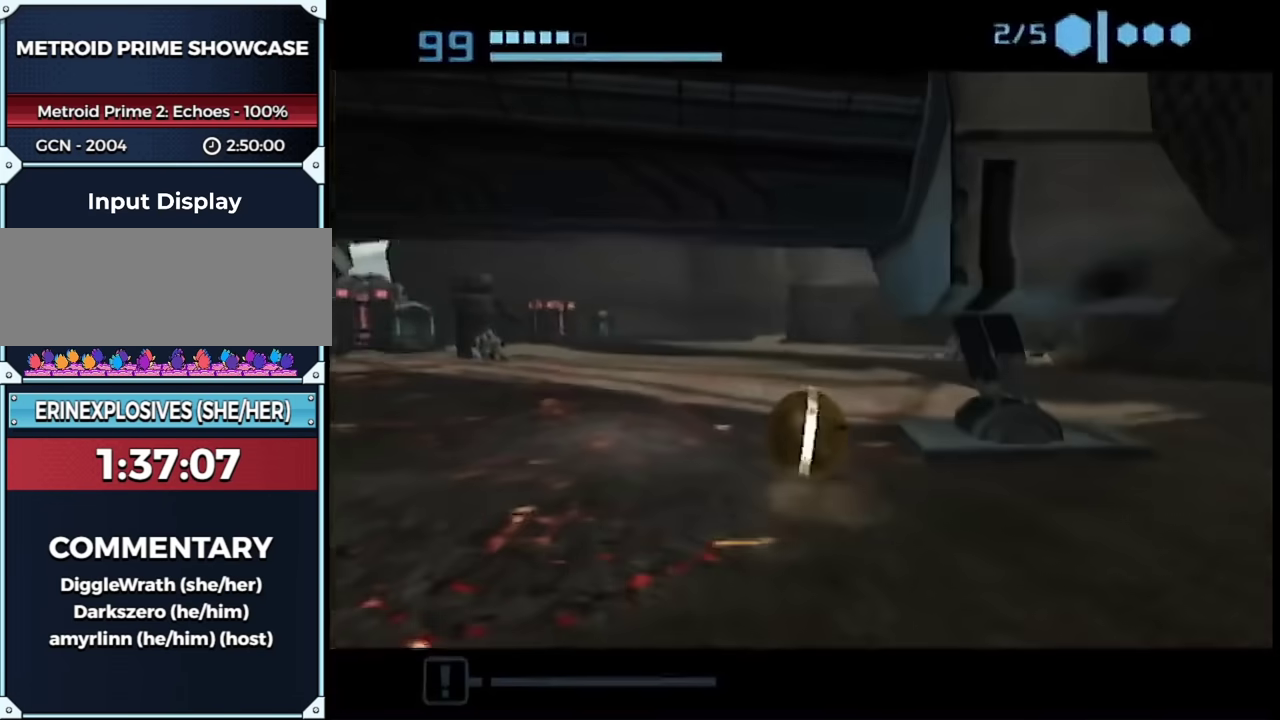
{"buttons": [], "left_stick": "up-right", "right_stick": "center", "events": [[100, "left_stick", "up-right"], [317, "B", "up"]]}
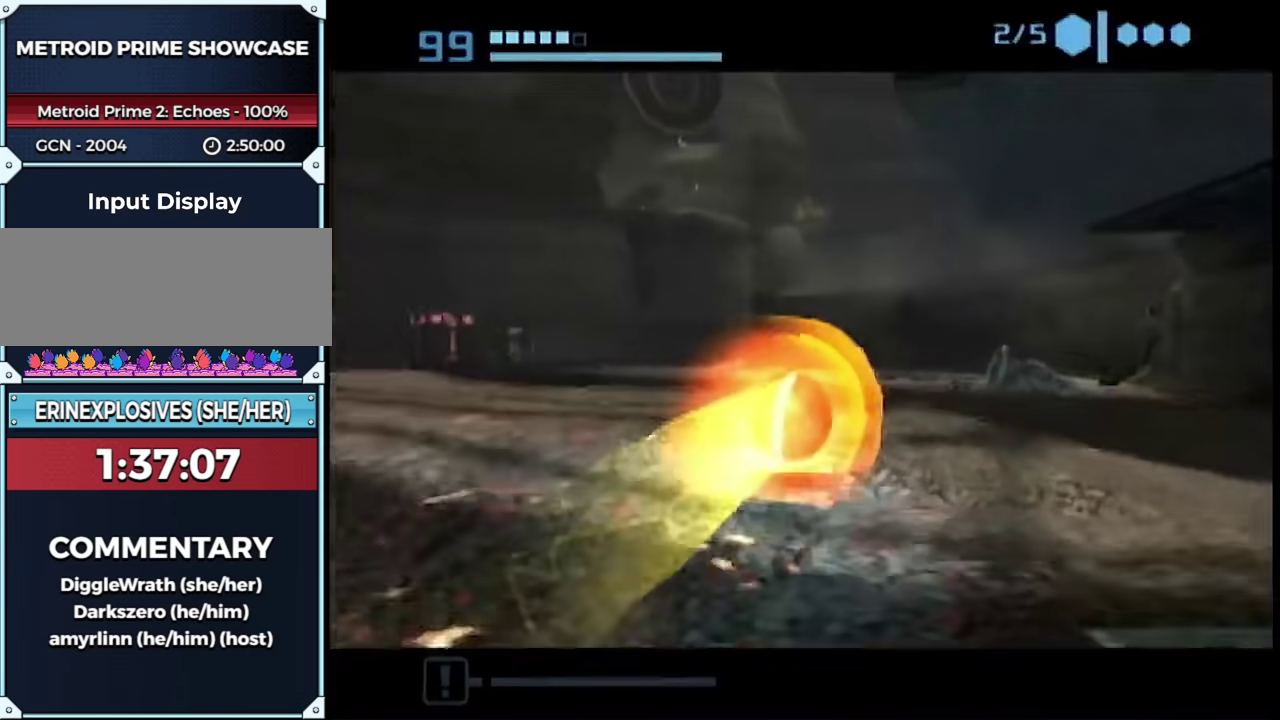
{"buttons": [], "left_stick": "up-right", "right_stick": "center", "events": []}
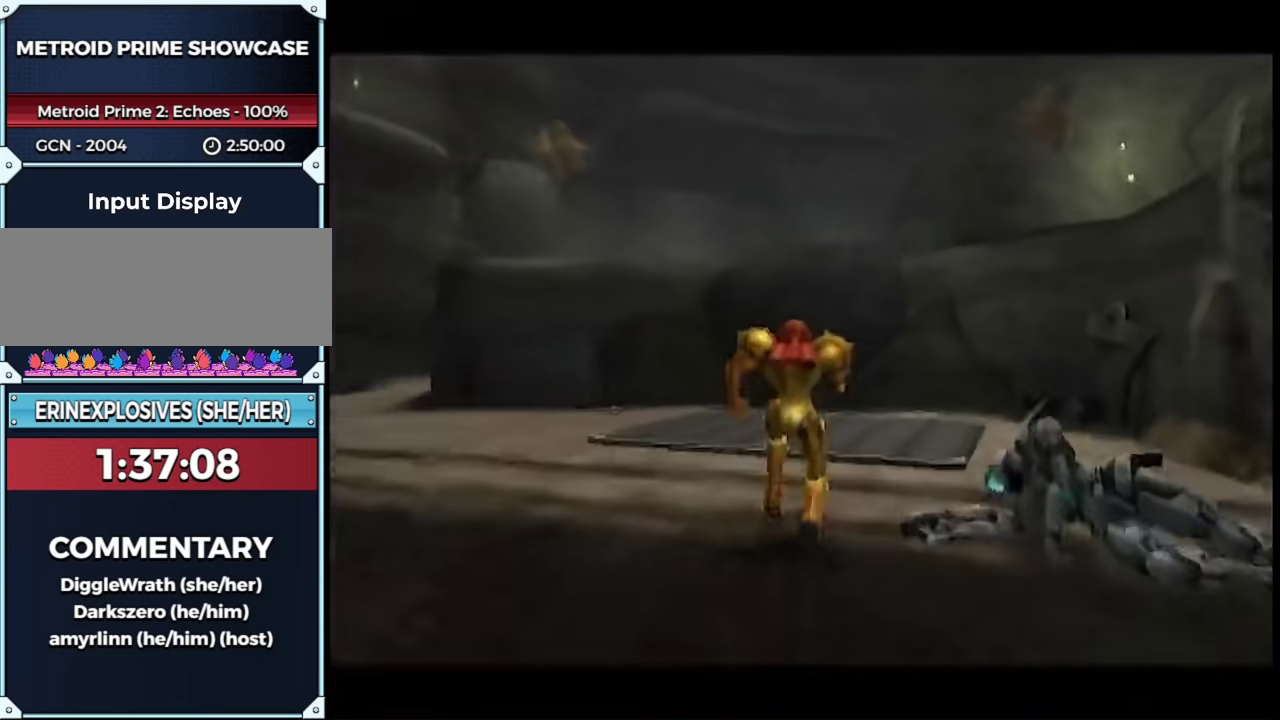
{"buttons": [], "left_stick": "up-right", "right_stick": "center", "events": []}
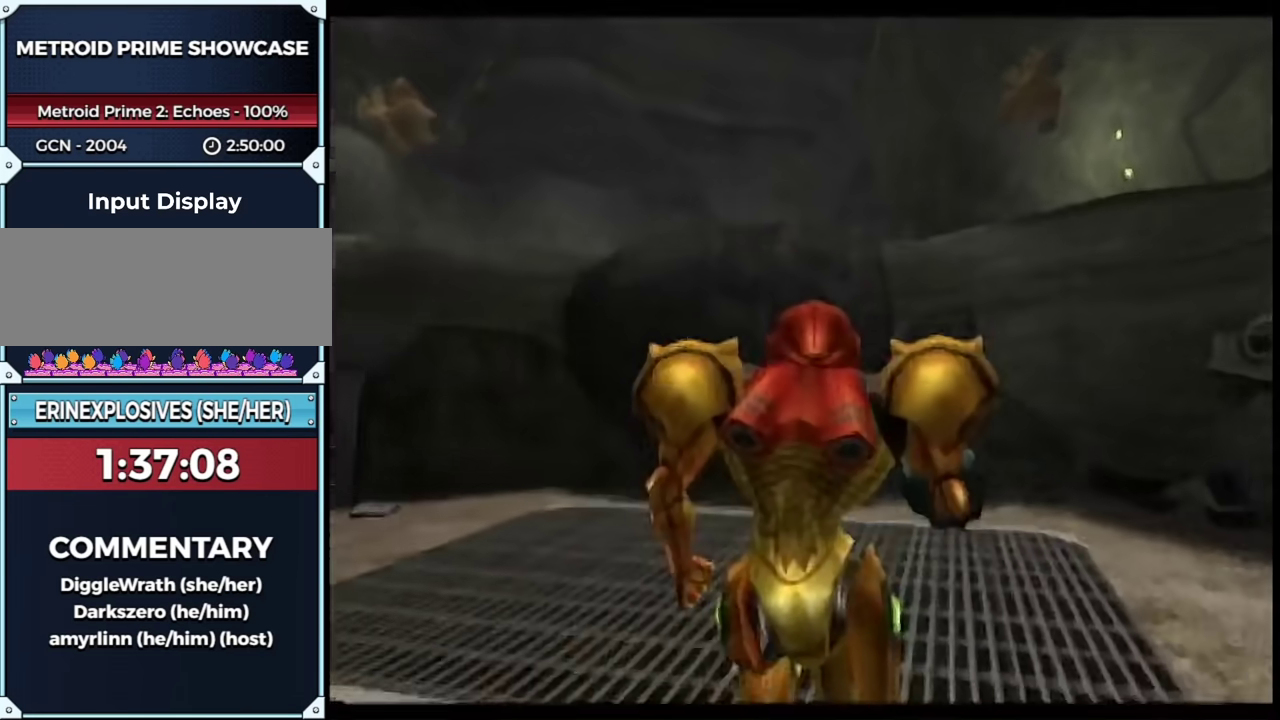
{"buttons": ["L1", "R1"], "left_stick": "right", "right_stick": "center", "events": [[250, "B", "down"], [283, "R1", "down"], [317, "L1", "down"], [350, "left_stick", "right"], [367, "B", "up"]]}
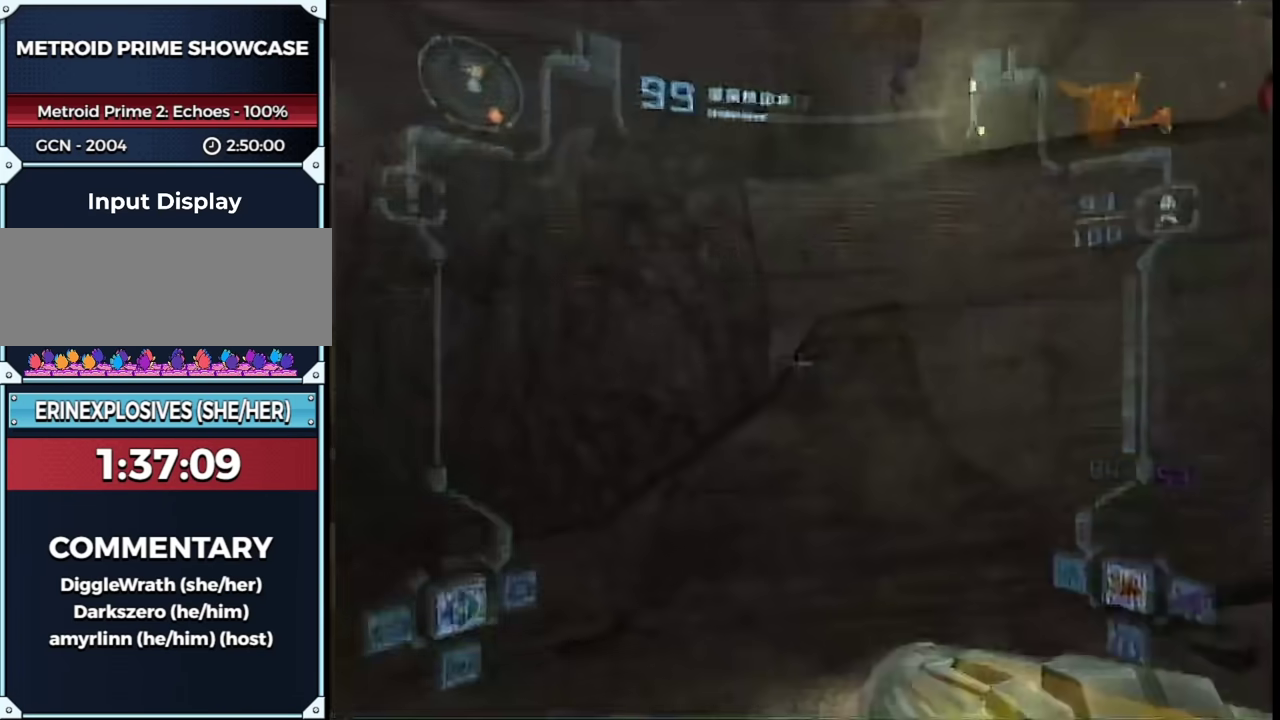
{"buttons": ["L1", "R1"], "left_stick": "up-right", "right_stick": "center", "events": [[67, "left_stick", "down-right"], [117, "left_stick", "right"], [250, "R1", "up"], [250, "left_stick", "up-right"], [333, "B", "down"], [433, "R1", "down"], [467, "B", "up"]]}
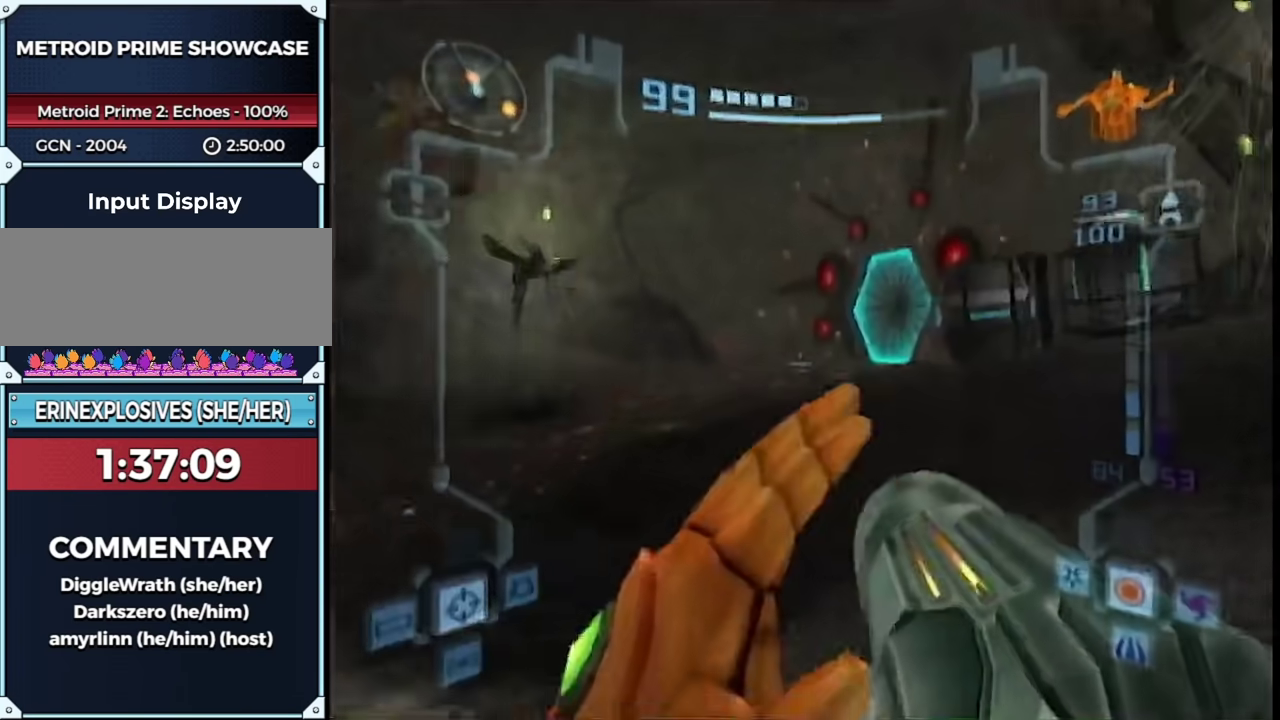
{"buttons": ["A", "L1"], "left_stick": "up-left", "right_stick": "center", "events": [[83, "left_stick", "center"], [150, "left_stick", "left"], [250, "R1", "up"], [250, "left_stick", "up-left"], [433, "A", "down"]]}
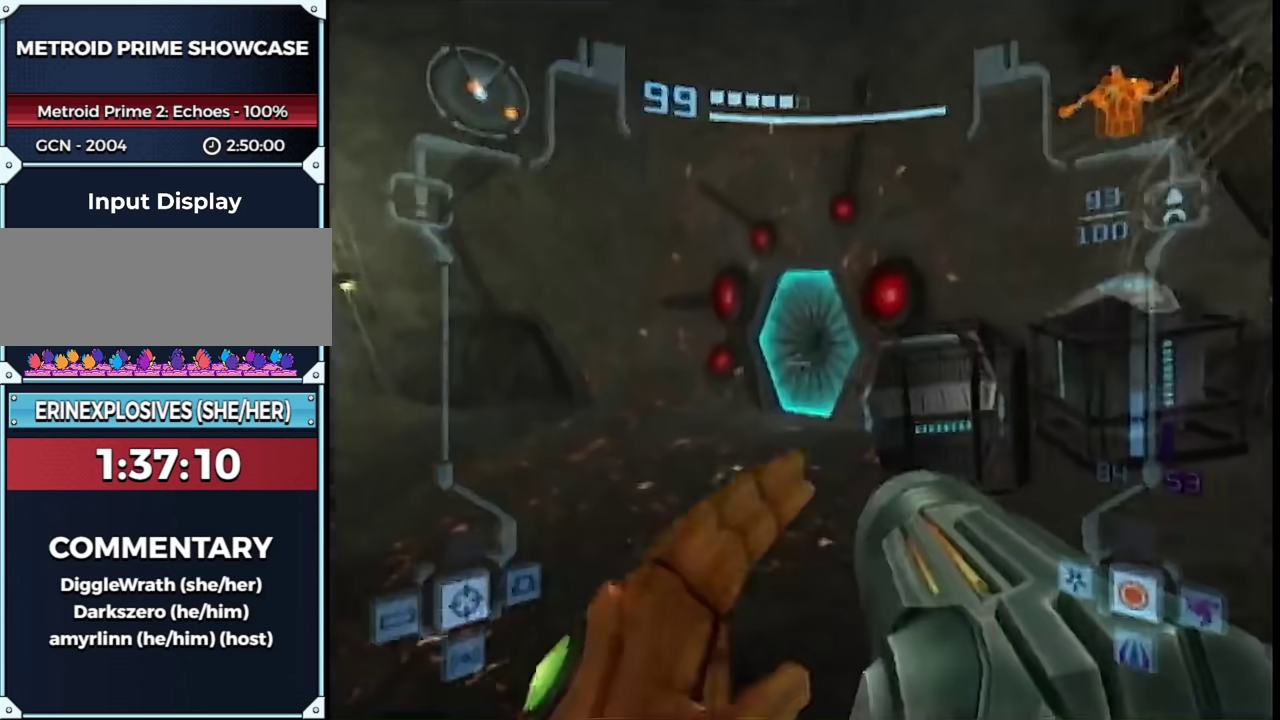
{"buttons": ["B"], "left_stick": "up", "right_stick": "center", "events": [[33, "A", "up"], [83, "left_stick", "up"], [117, "L1", "up"], [233, "B", "down"]]}
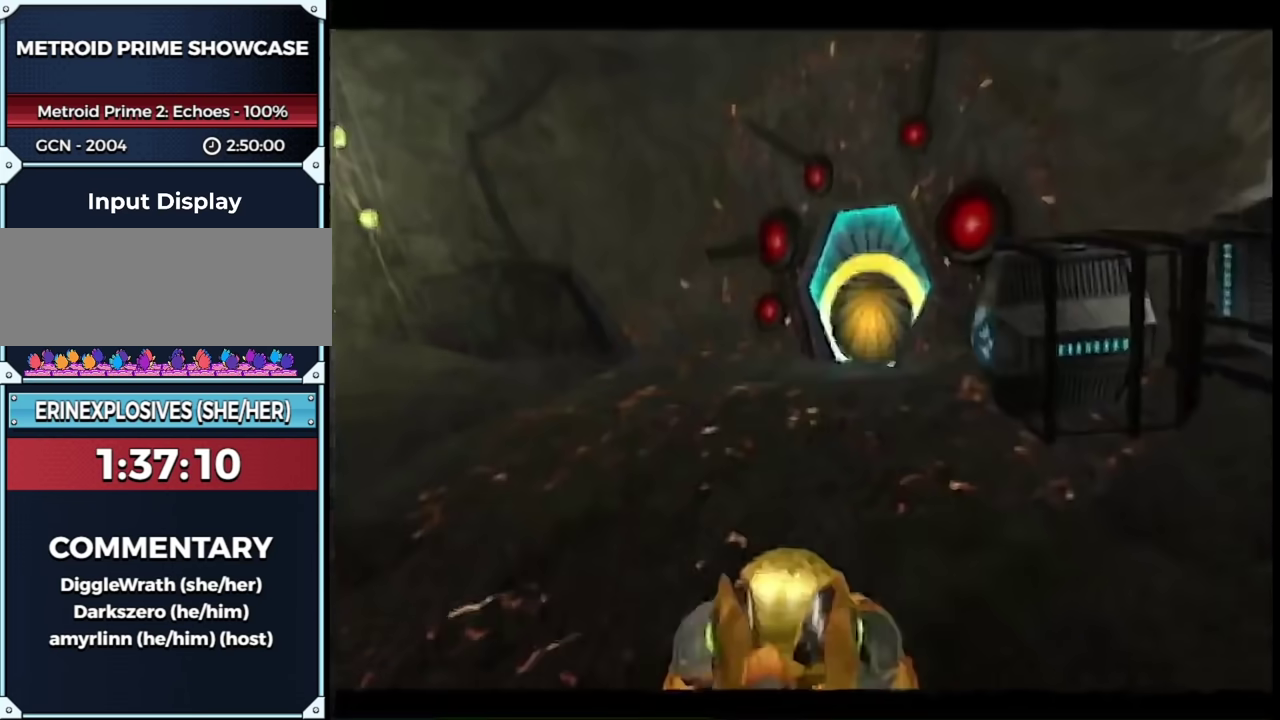
{"buttons": ["B"], "left_stick": "up", "right_stick": "center", "events": [[400, "left_stick", "up-left"], [500, "left_stick", "up"]]}
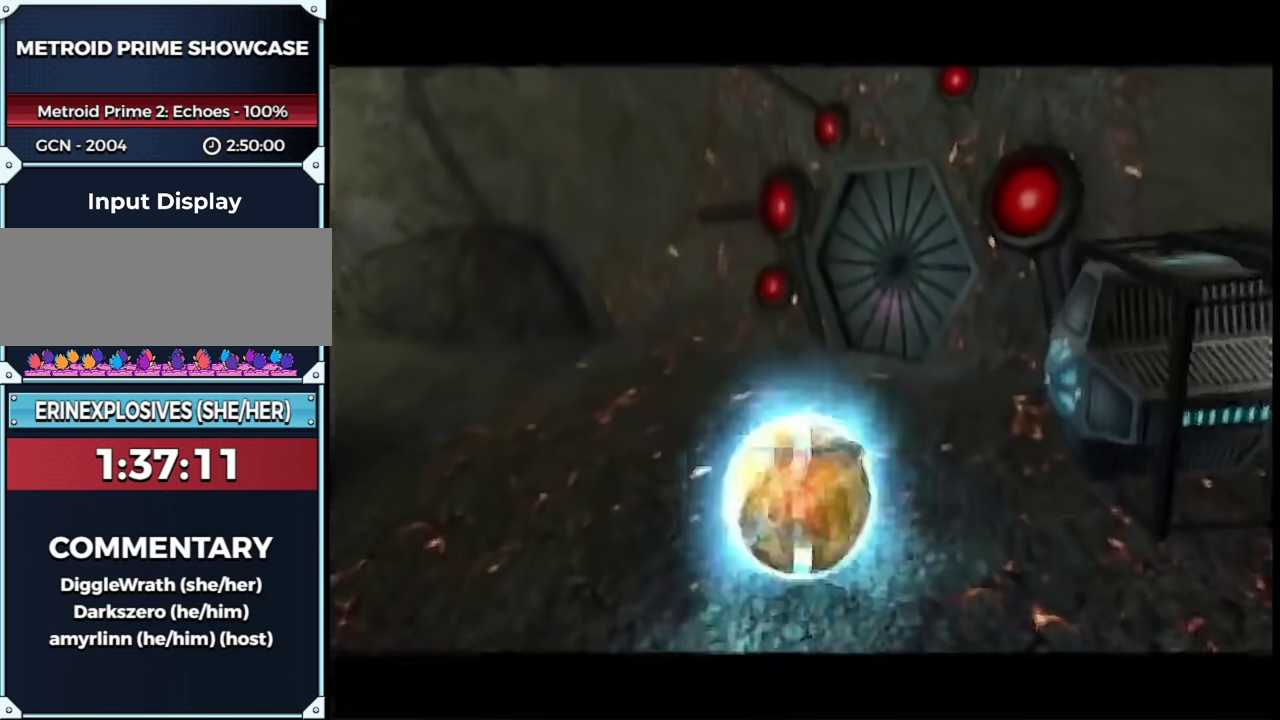
{"buttons": ["B"], "left_stick": "center", "right_stick": "center", "events": [[117, "left_stick", "up-right"], [250, "left_stick", "right"], [367, "left_stick", "down-left"], [500, "left_stick", "center"]]}